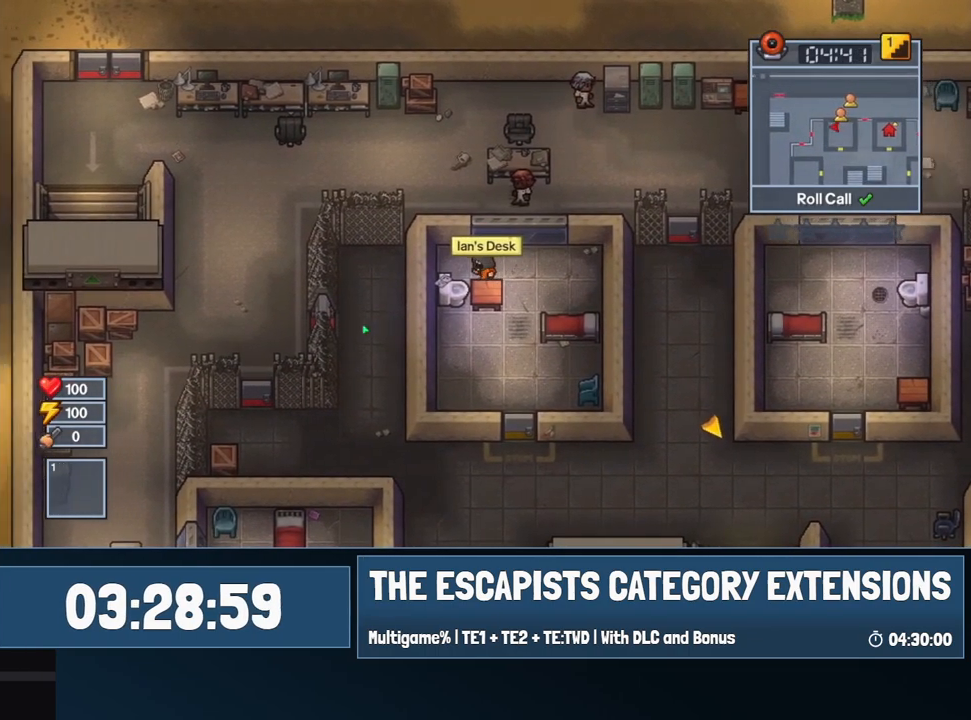
Gameplay with keyboard and mouse; each line is a JSON object with the keys and mouse buttons held at the frame after it. "events" lists presses ("down") and releases ("up") of "0", "1", "2", "3", "4", "5", "6", "7", "8", "9", "a", "alt", "backspace", "c", "ctrl", "d", "e", "equals", "escape", "f", "f1", "f2", "f3", "f4", "i", "j", "m", "minus", "o", "p", "q", "s", "shift", "space", "super", "t", "tab", "w", "mouse_left", "mouse_wheel" and "mouse_right" between this image and that frame as [ms after this image, input, new state], when the widget could be followed in between. "mouse_left", "mouse_wheel", "mouse_right" = the "left", "wheel", "right" buttons of the "mouse" list. No other keys are recorded. "wheel" means that the mouse wheel is clicked or scrolled. Mouse movement is not recorded.
{"keys": ["e", "s"], "mouse": [], "events": [[84, "s", "down"], [134, "a", "up"], [134, "e", "down"]]}
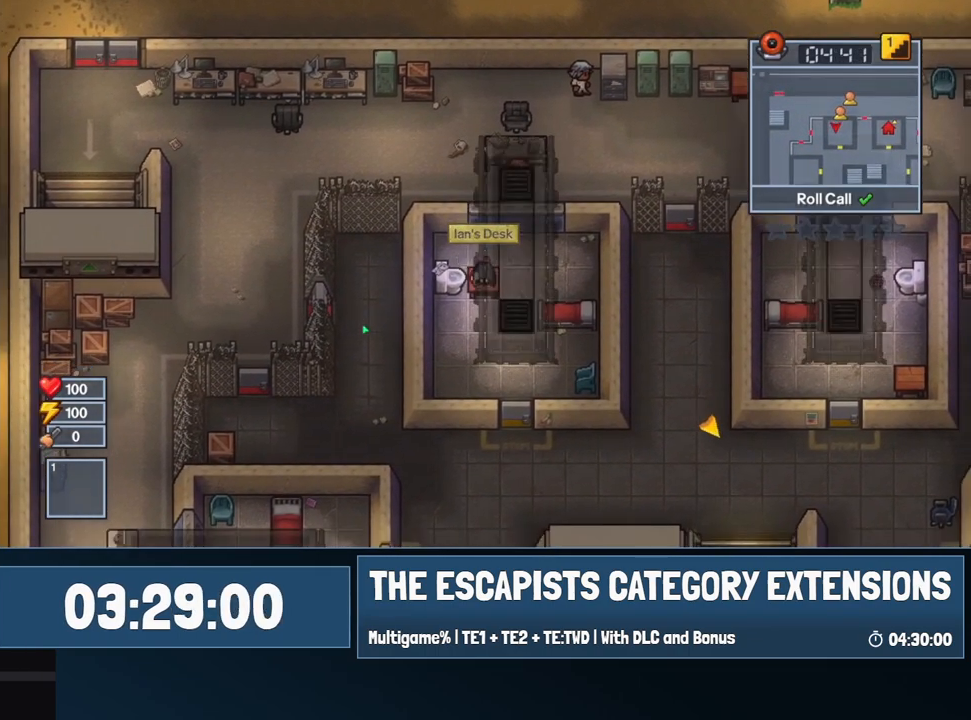
{"keys": ["w"], "mouse": [], "events": [[50, "e", "up"], [50, "s", "up"], [150, "w", "down"]]}
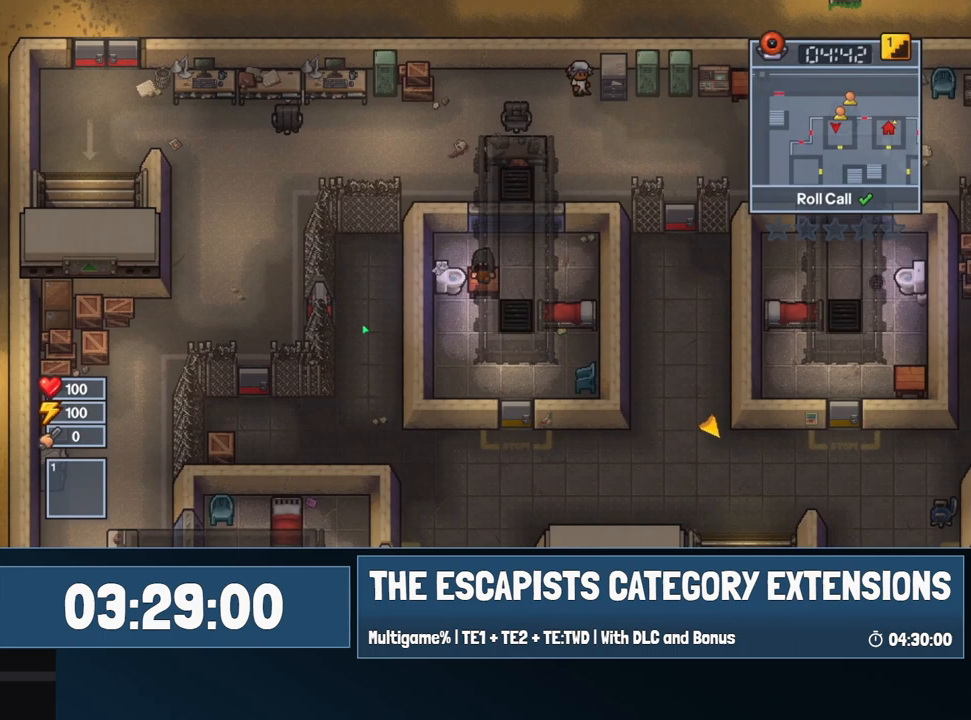
{"keys": ["a"], "mouse": [], "events": [[67, "d", "down"], [250, "w", "up"], [350, "a", "down"], [350, "d", "up"]]}
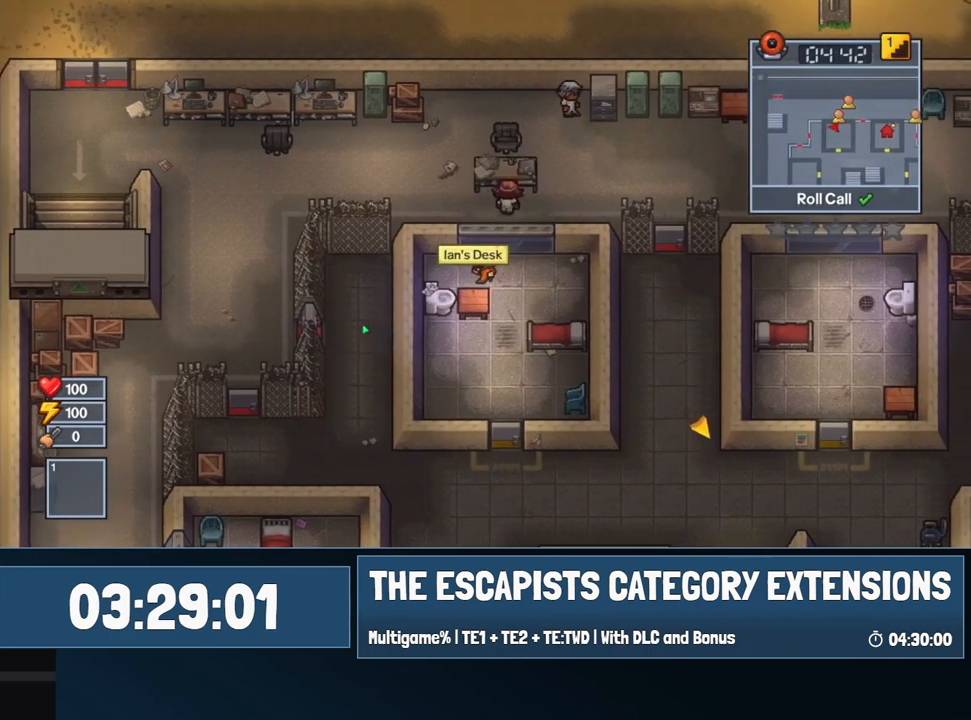
{"keys": ["e", "s"], "mouse": [], "events": [[184, "e", "down"], [184, "s", "down"], [217, "a", "up"]]}
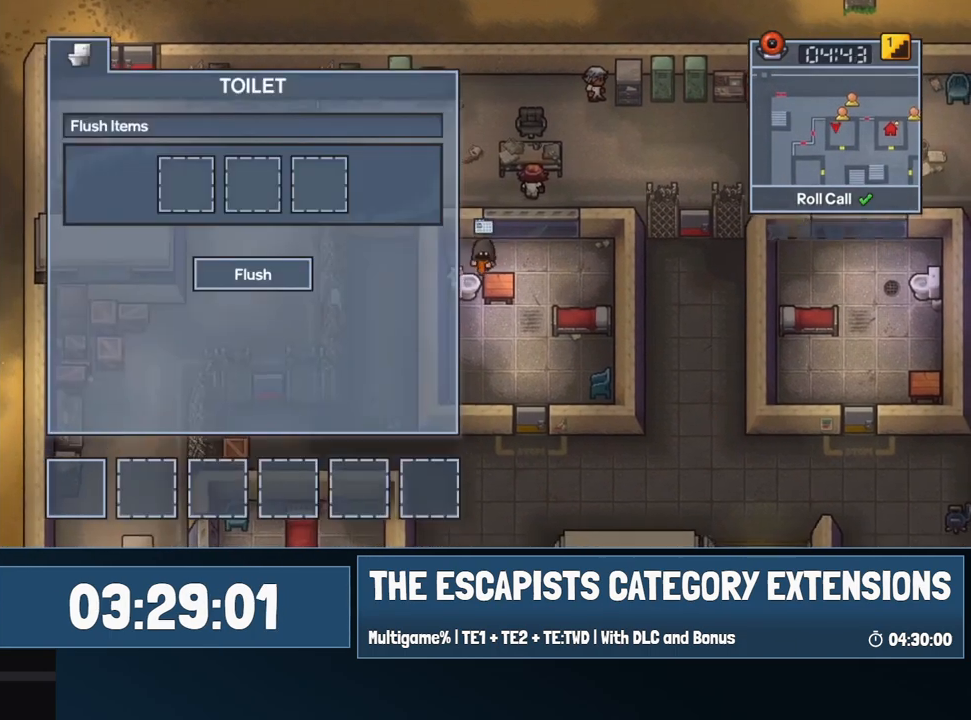
{"keys": ["w"], "mouse": [], "events": [[200, "s", "up"], [234, "e", "up"], [284, "w", "down"]]}
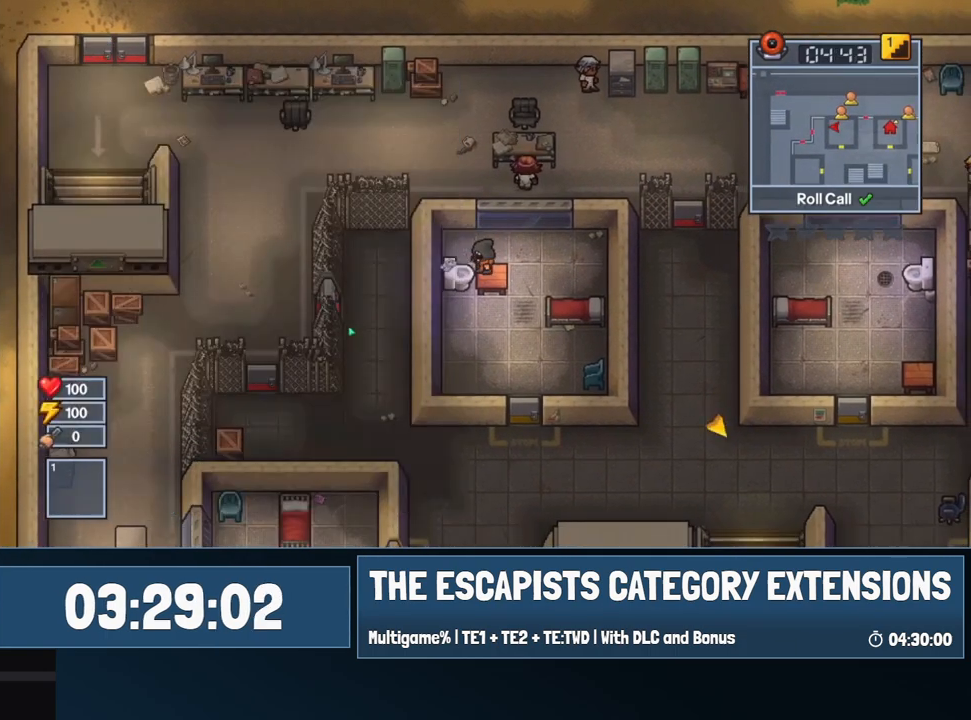
{"keys": ["d"], "mouse": [], "events": [[67, "d", "down"], [350, "w", "up"]]}
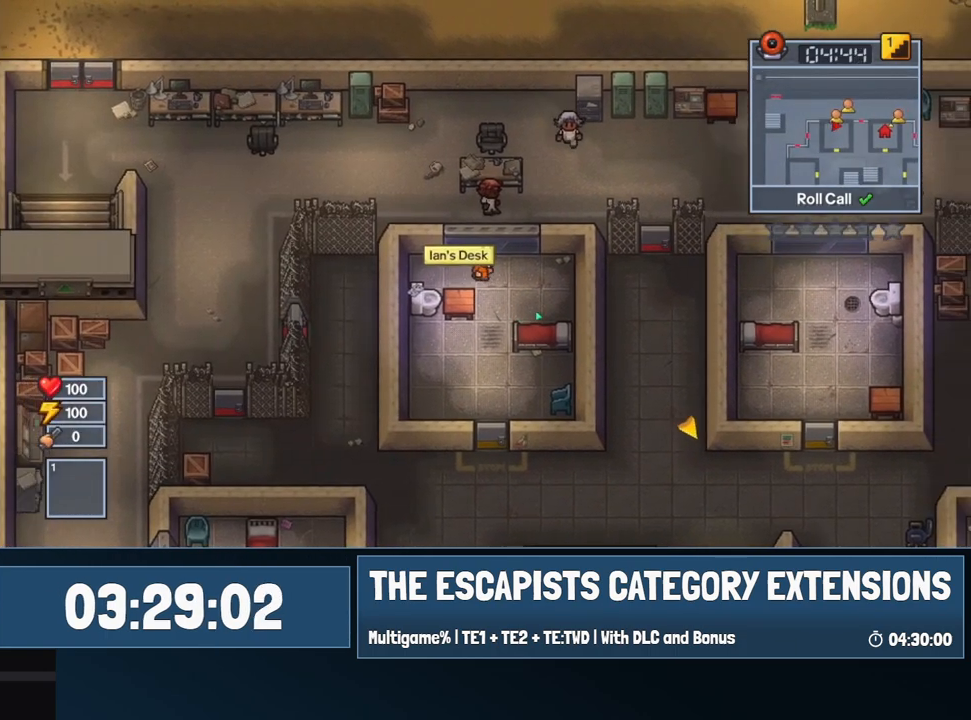
{"keys": [], "mouse": [], "events": [[134, "d", "up"], [184, "super", "down"], [267, "super", "up"]]}
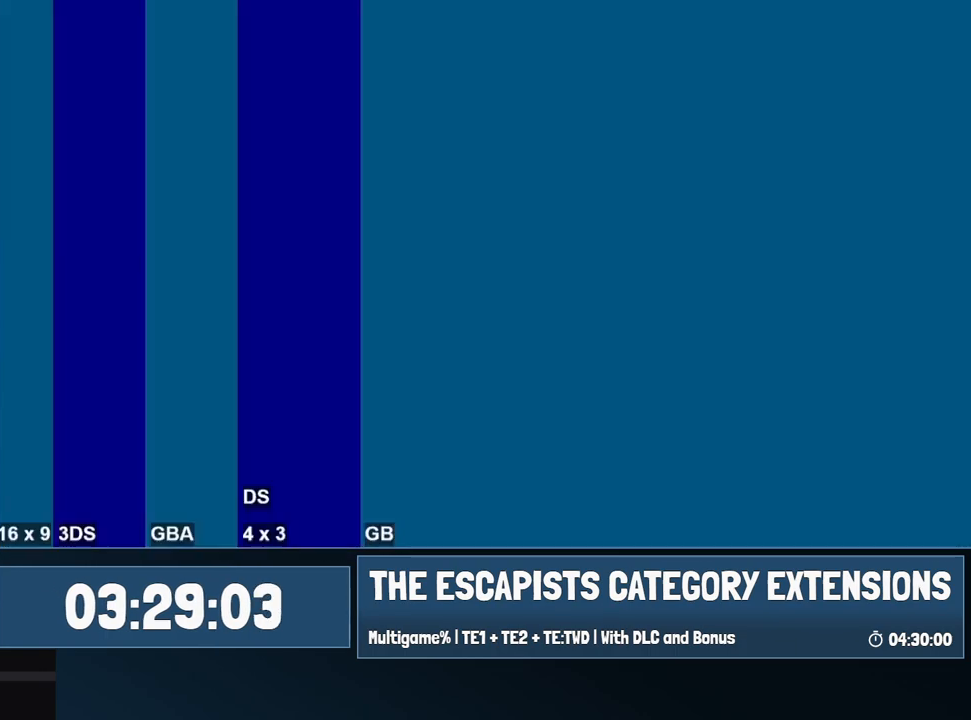
{"keys": [], "mouse": [], "events": []}
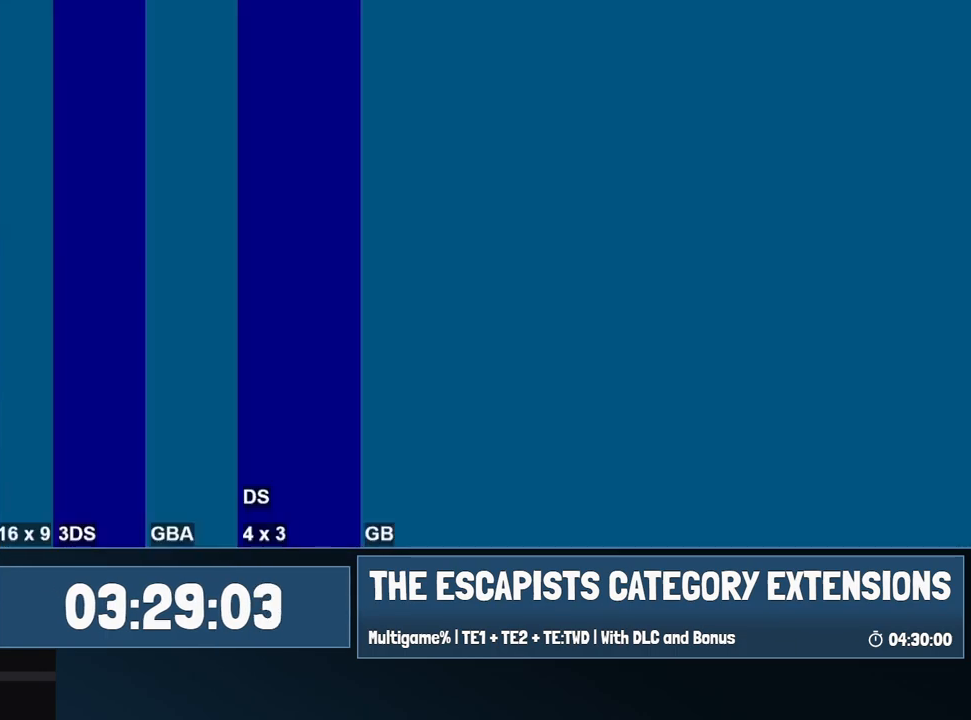
{"keys": [], "mouse": ["left"], "events": [[500, "mouse_left", "down"]]}
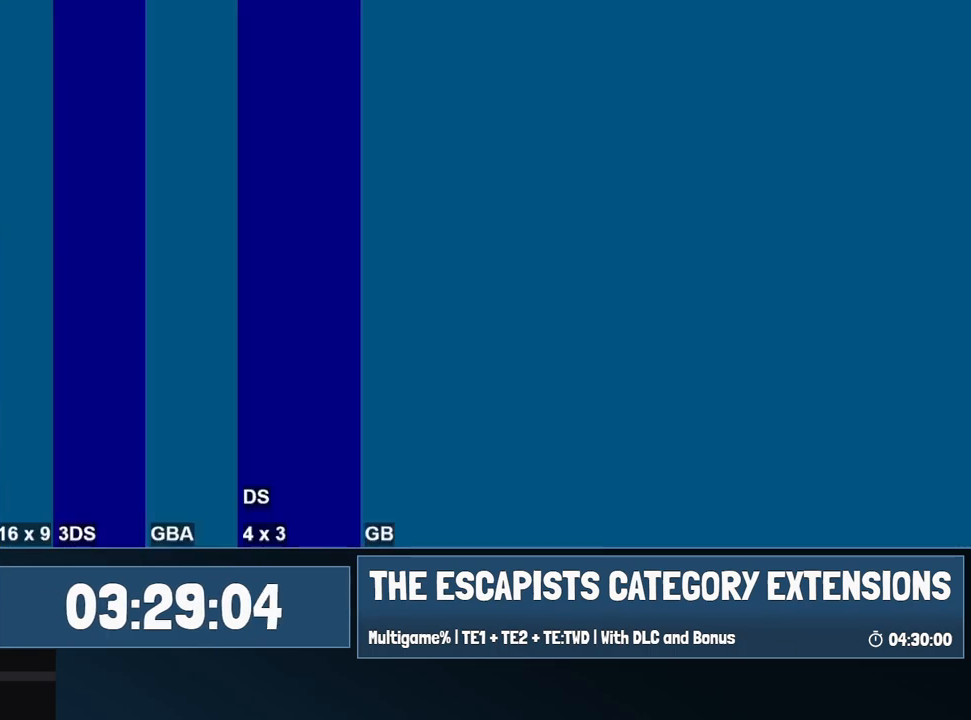
{"keys": [], "mouse": [], "events": [[84, "mouse_left", "up"]]}
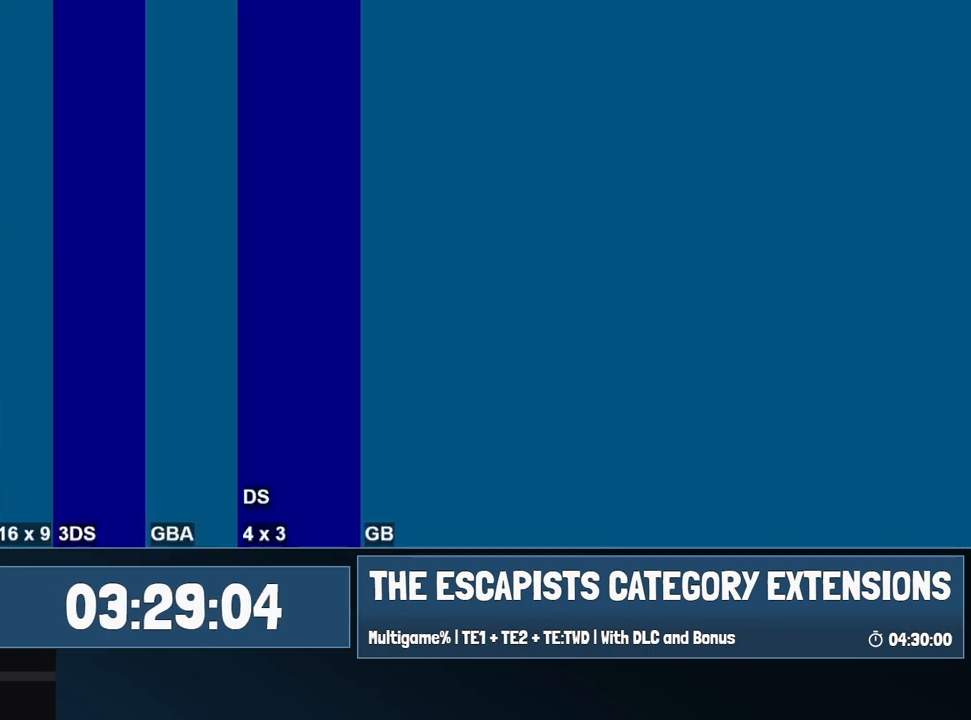
{"keys": [], "mouse": [], "events": []}
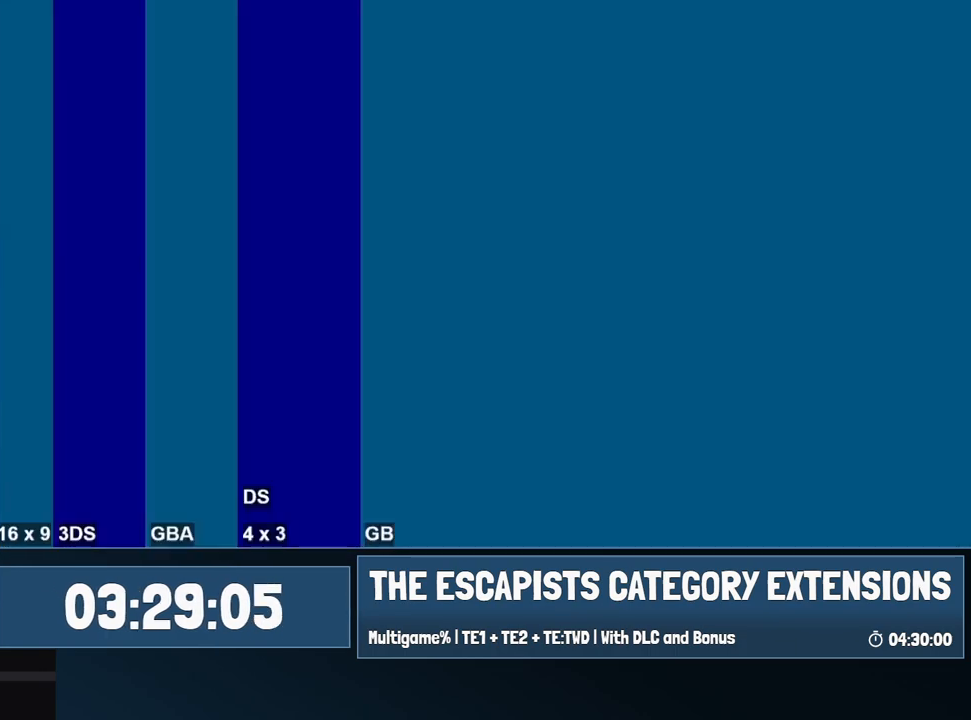
{"keys": [], "mouse": [], "events": []}
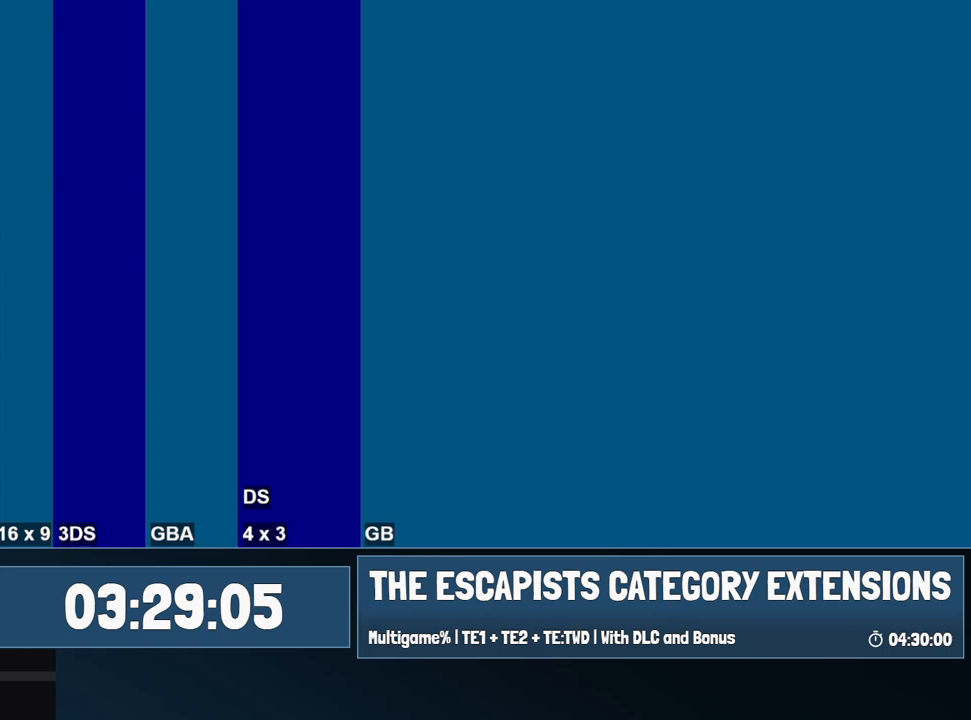
{"keys": [], "mouse": [], "events": [[367, "mouse_left", "down"], [467, "mouse_left", "up"]]}
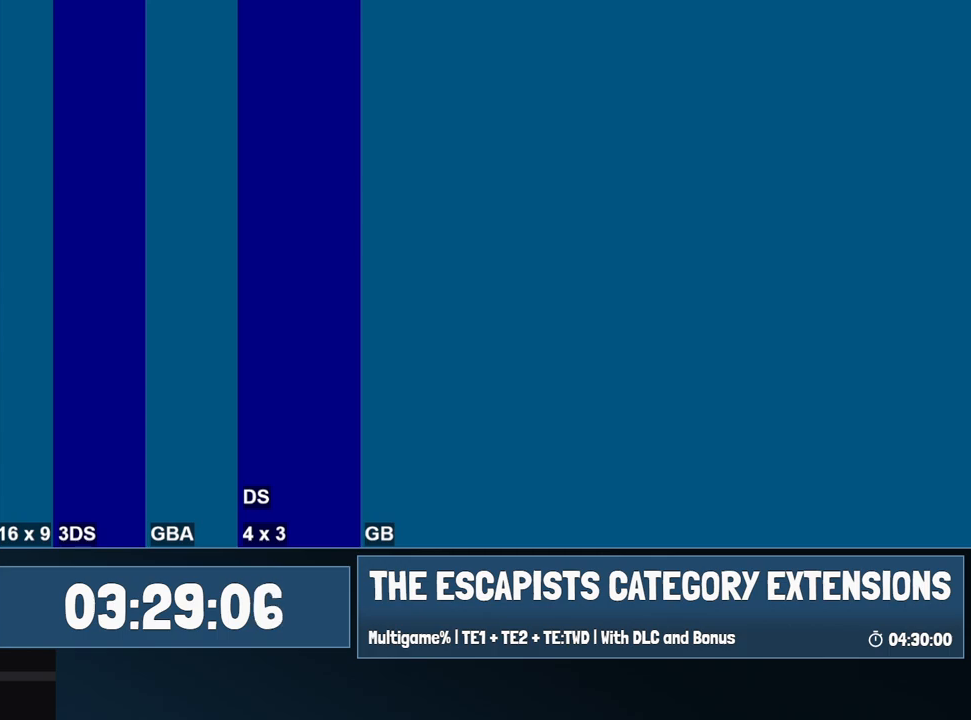
{"keys": [], "mouse": [], "events": []}
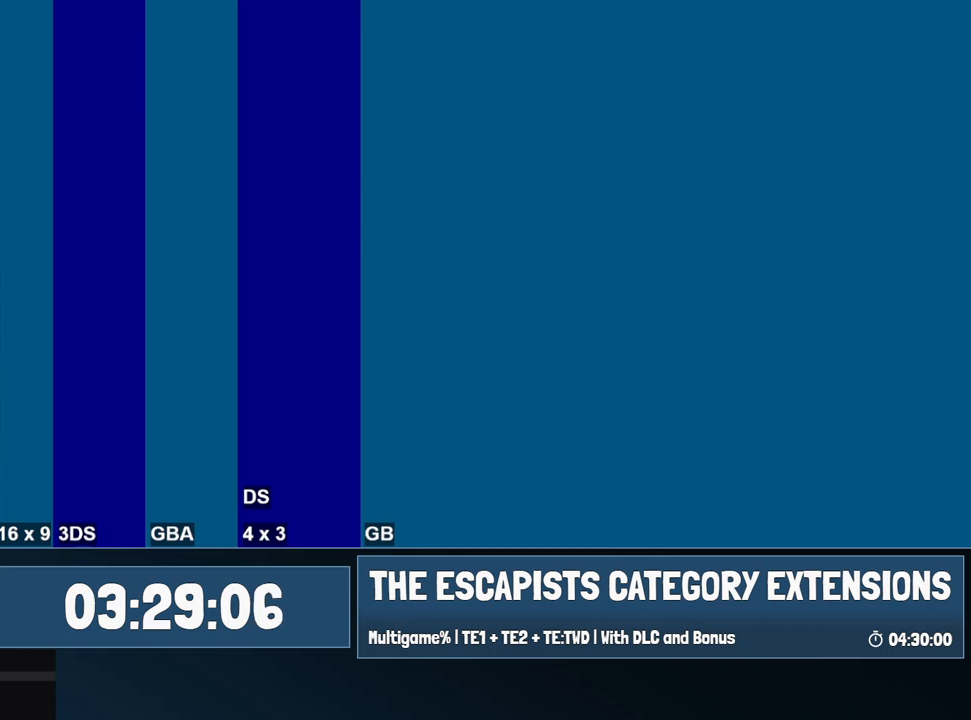
{"keys": [], "mouse": [], "events": []}
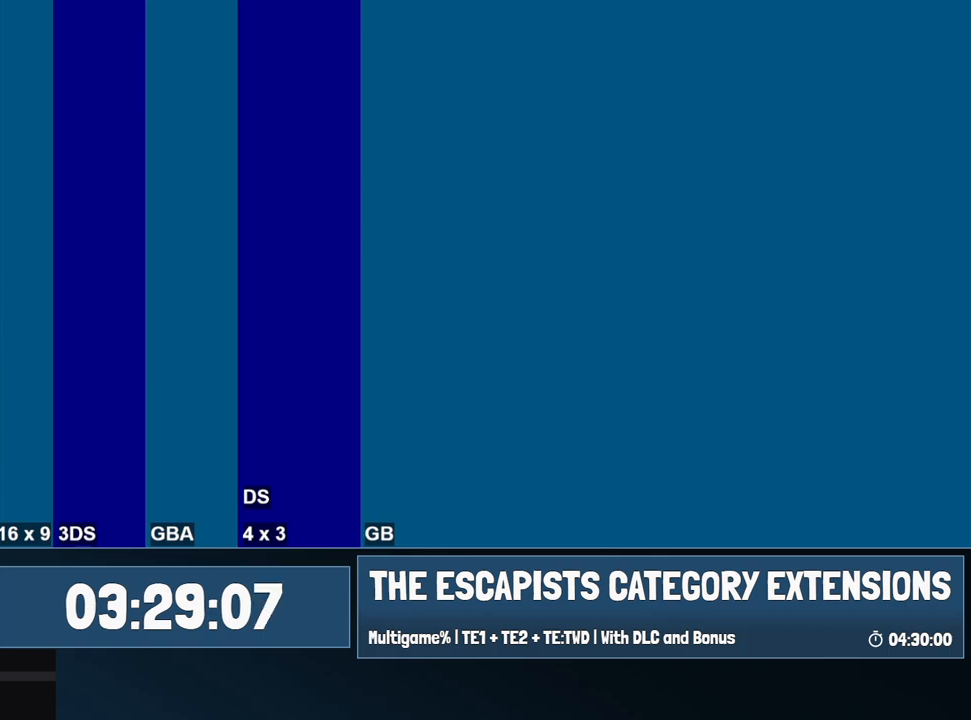
{"keys": [], "mouse": ["left"], "events": [[317, "mouse_left", "down"]]}
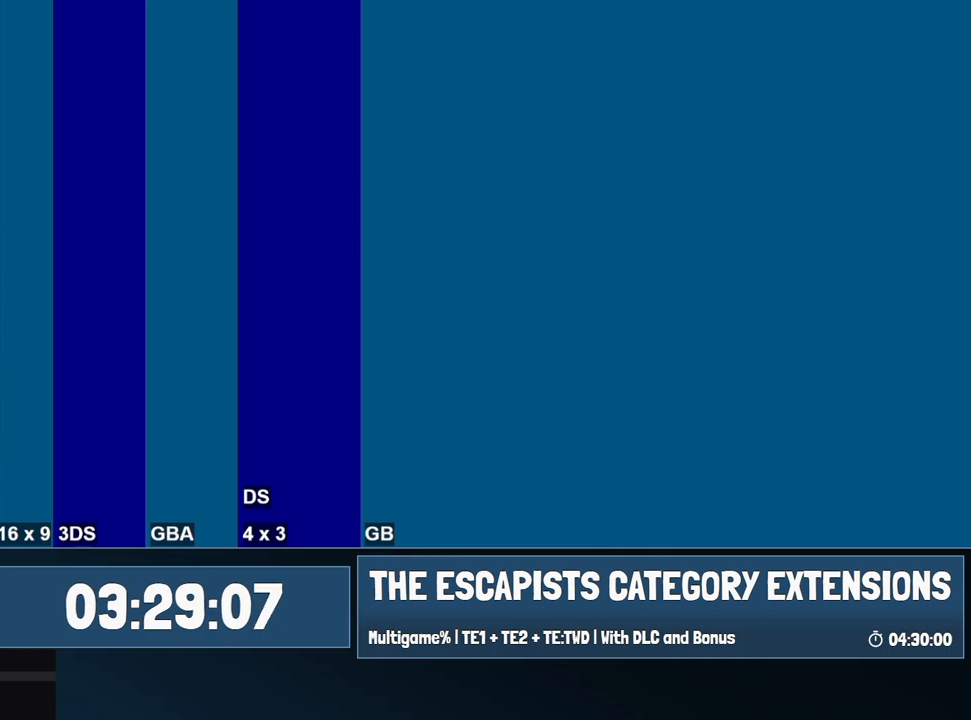
{"keys": [], "mouse": [], "events": [[150, "mouse_left", "up"]]}
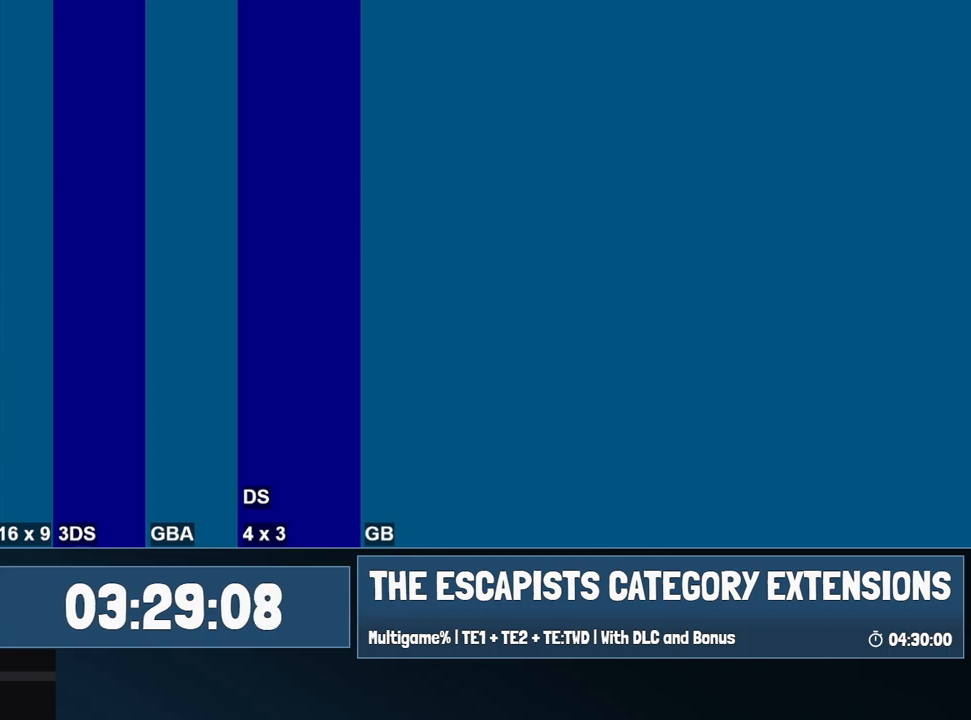
{"keys": [], "mouse": [], "events": []}
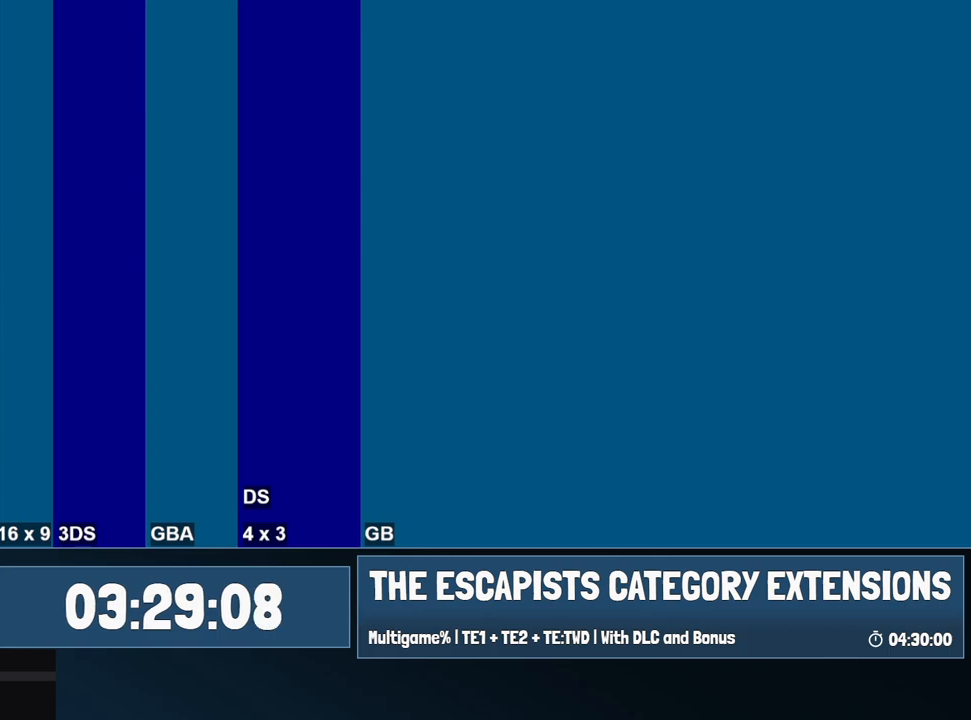
{"keys": [], "mouse": [], "events": [[317, "mouse_left", "down"], [367, "mouse_left", "up"]]}
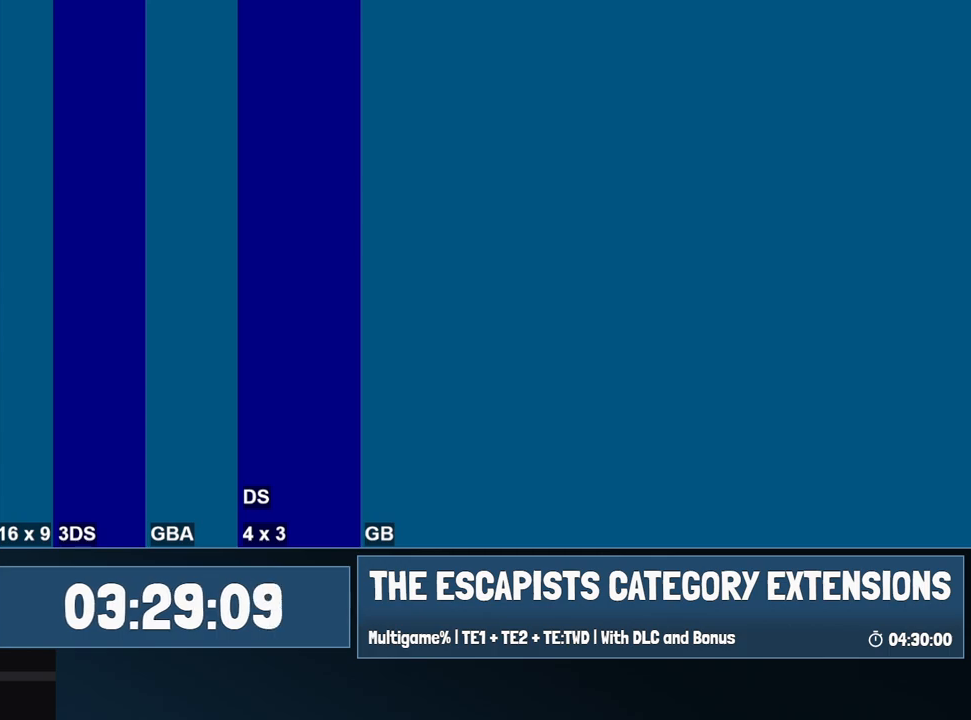
{"keys": [], "mouse": [], "events": []}
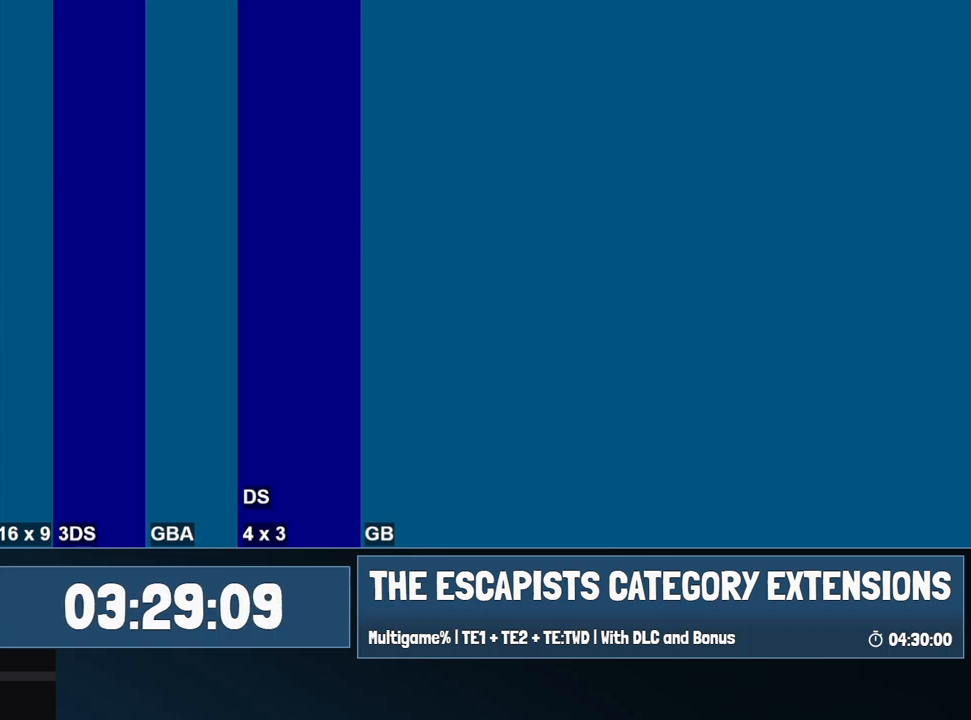
{"keys": [], "mouse": ["left"], "events": [[217, "mouse_left", "down"]]}
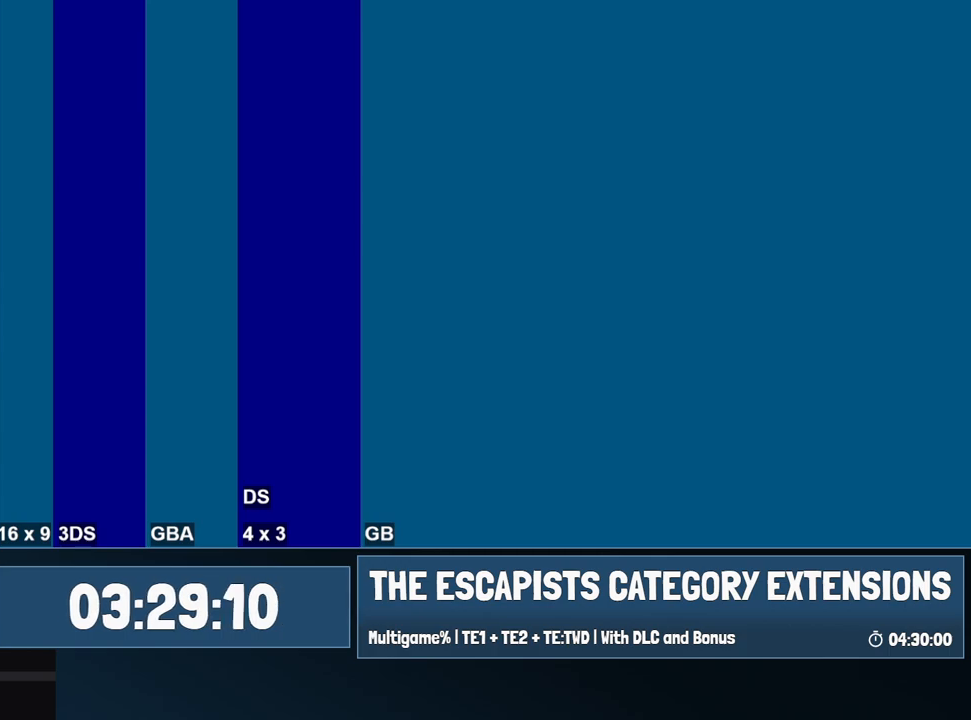
{"keys": [], "mouse": ["left"], "events": []}
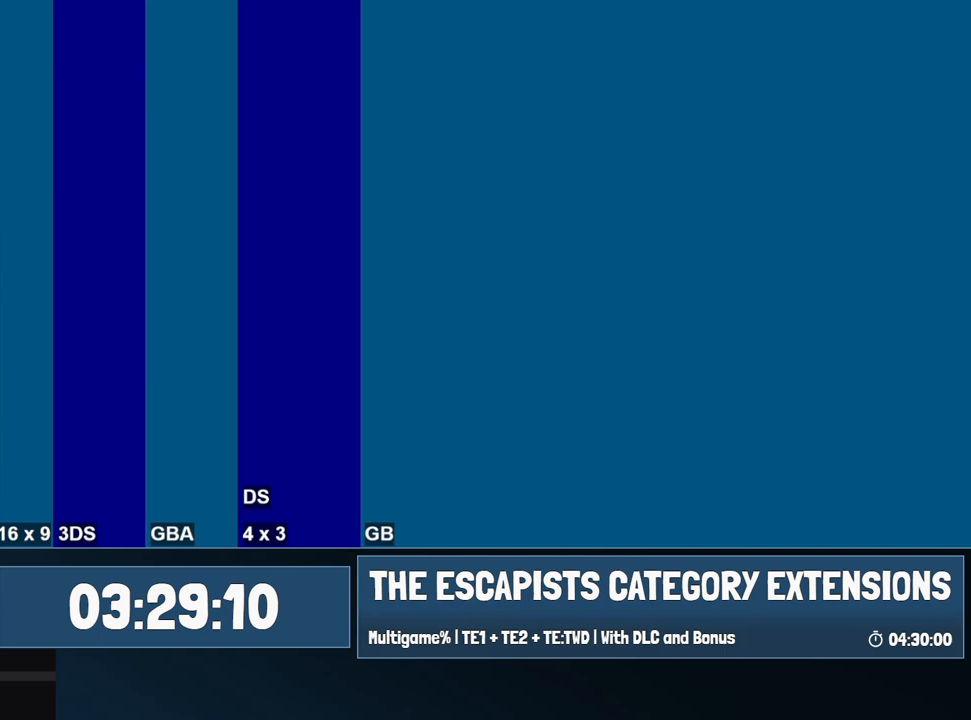
{"keys": [], "mouse": [], "events": [[50, "mouse_left", "up"]]}
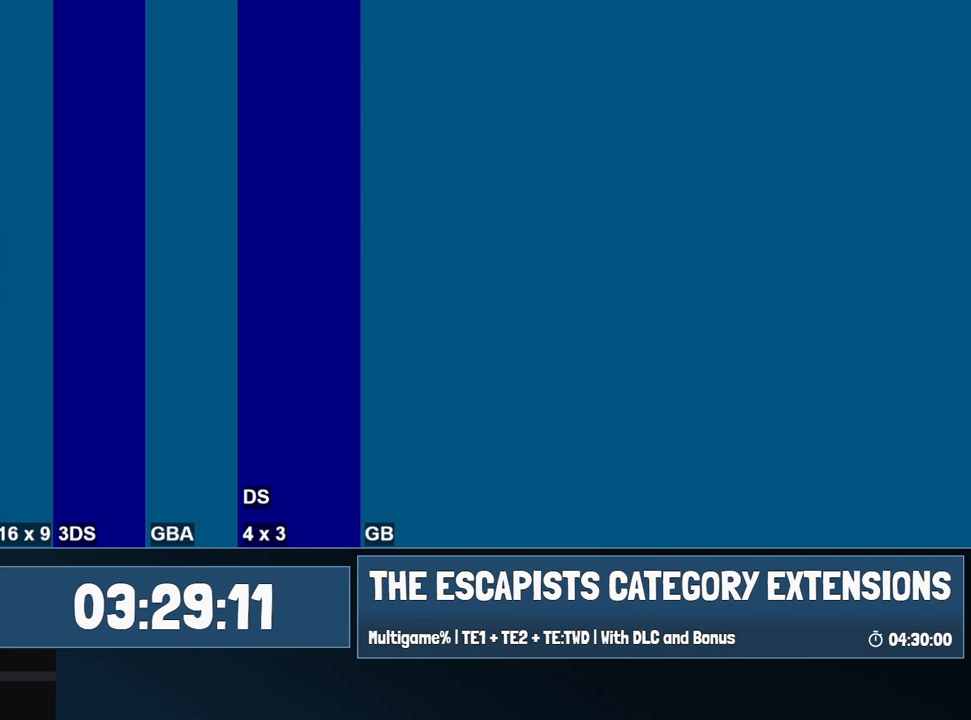
{"keys": [], "mouse": [], "events": [[250, "mouse_left", "down"], [300, "mouse_left", "up"]]}
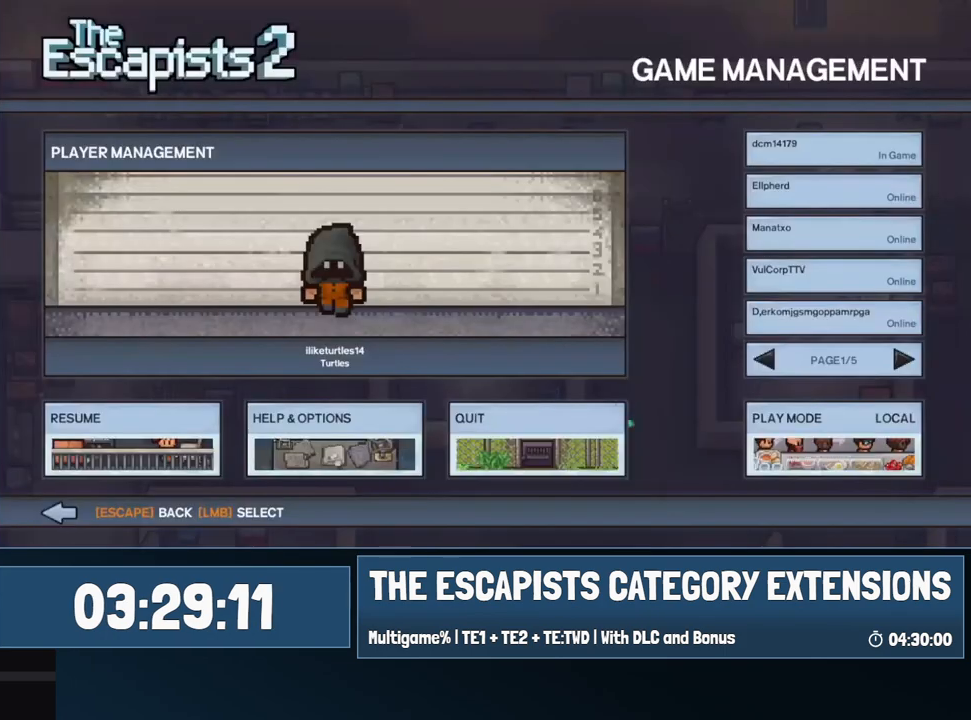
{"keys": [], "mouse": [], "events": []}
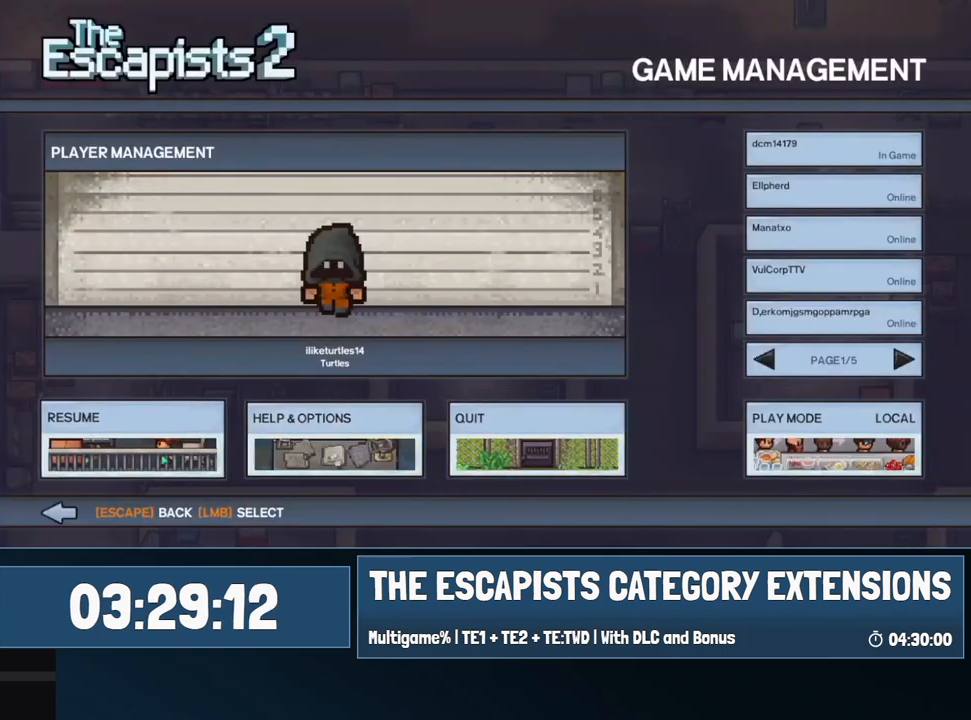
{"keys": [], "mouse": [], "events": [[150, "mouse_left", "down"], [200, "mouse_left", "up"]]}
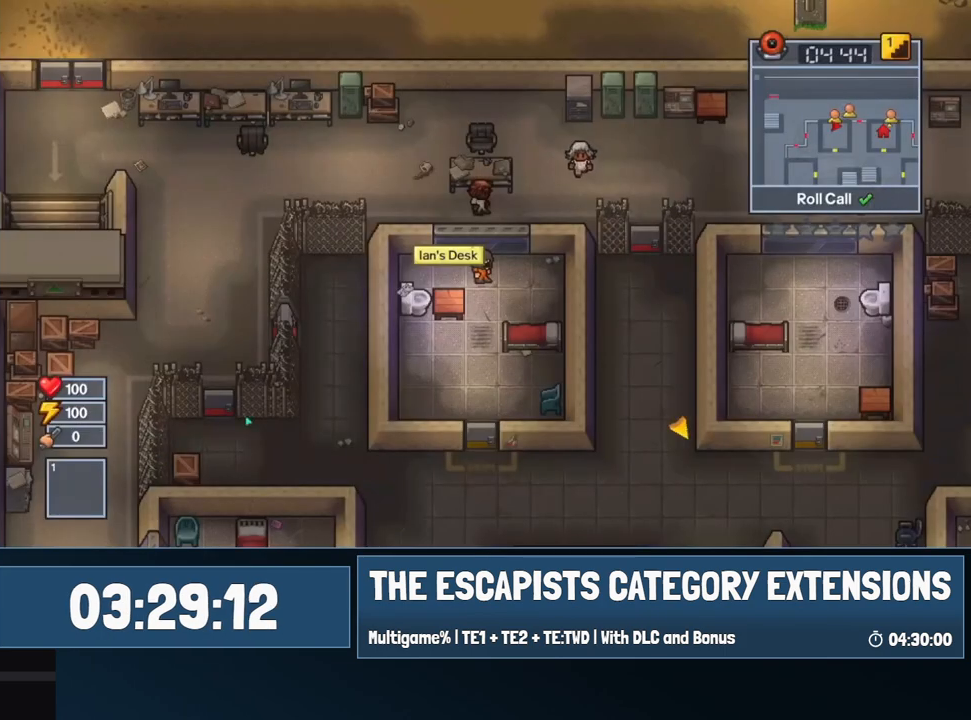
{"keys": [], "mouse": [], "events": []}
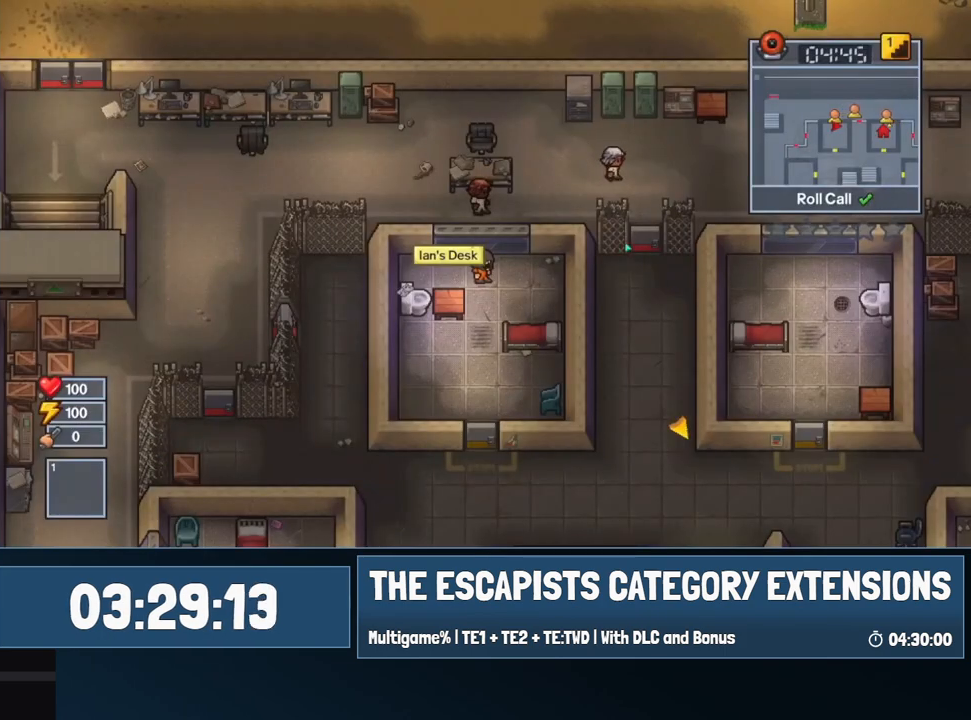
{"keys": [], "mouse": [], "events": [[184, "mouse_left", "down"], [267, "mouse_left", "up"]]}
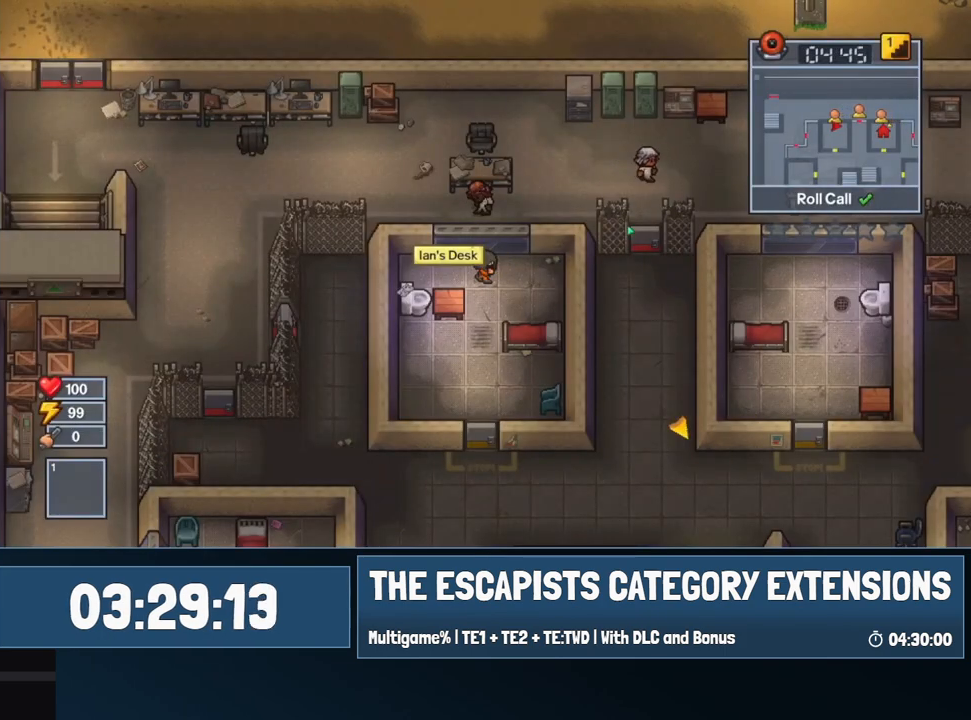
{"keys": [], "mouse": [], "events": [[100, "d", "down"], [384, "d", "up"]]}
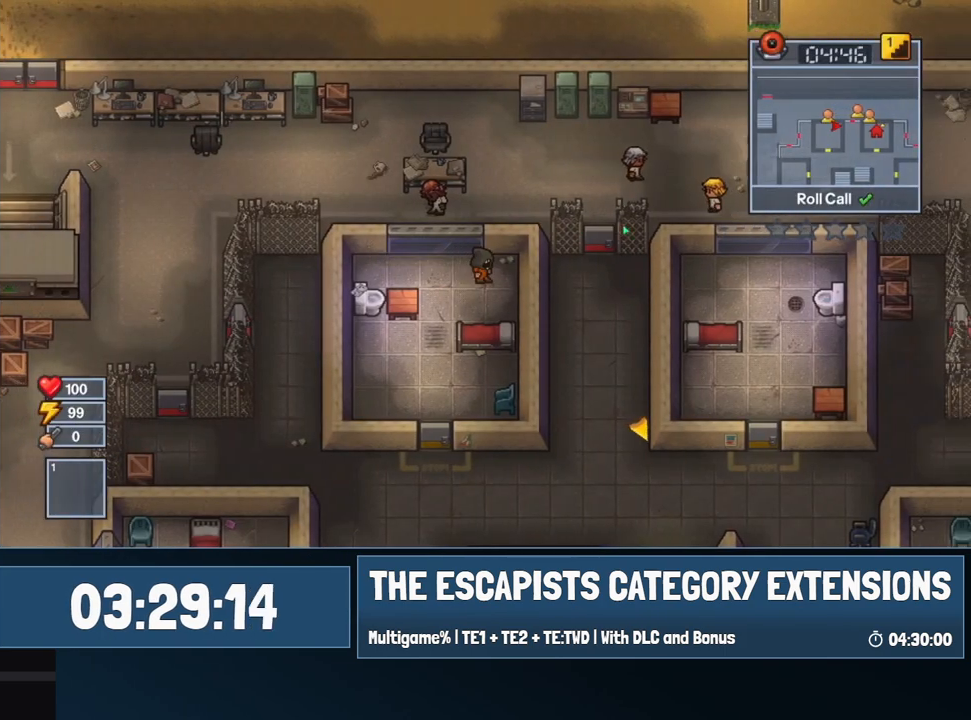
{"keys": [], "mouse": [], "events": []}